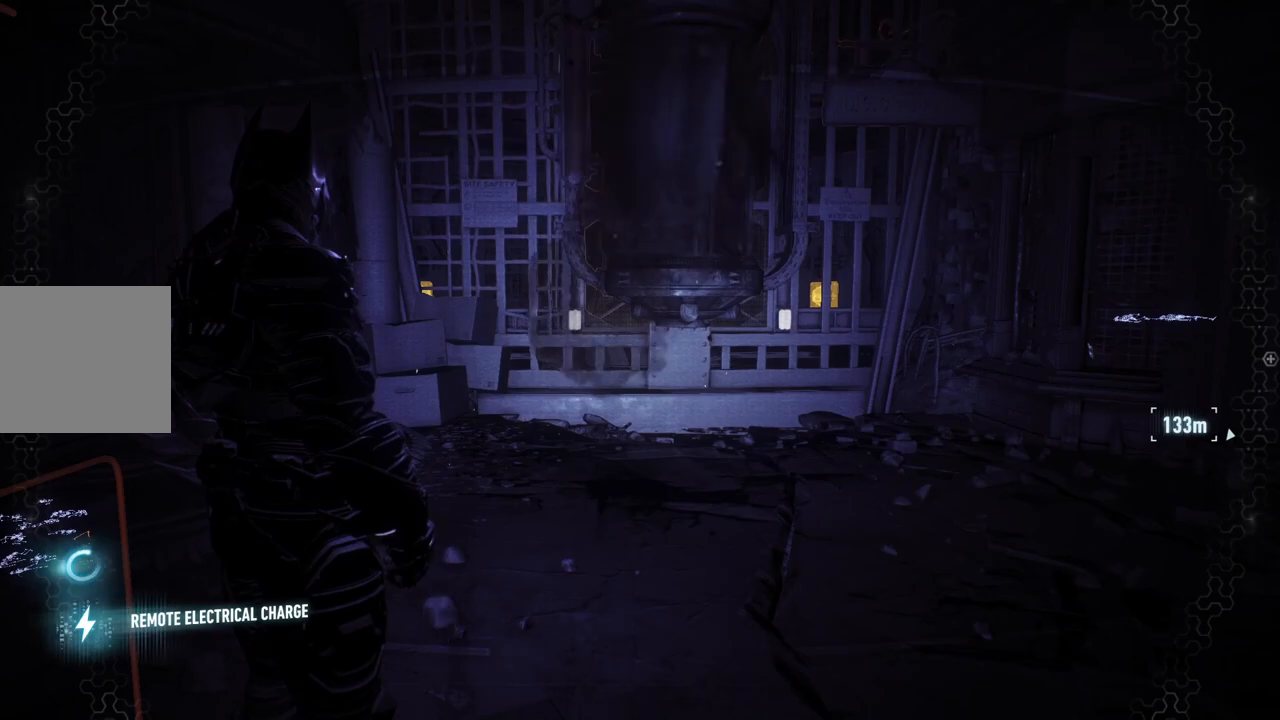
Gameplay with a controller (Xbox layout); each line is a JSON object with the inputs held at the frame after it. "events" lists button and stick changes between this image and that frame as [ms after this image, input, new state], when the widget could be followed in between.
{"buttons": ["DPAD_DOWN"], "left_stick": "center", "right_stick": "center", "events": []}
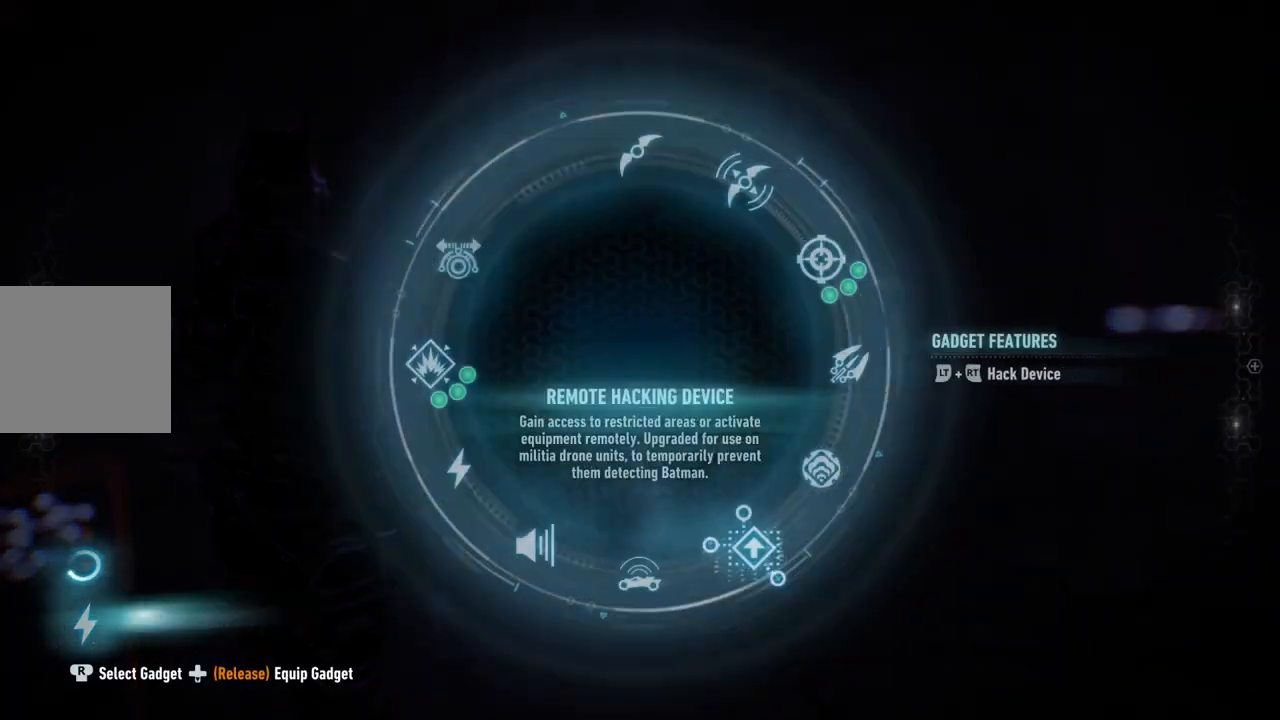
{"buttons": ["DPAD_DOWN"], "left_stick": "center", "right_stick": "down", "events": [[283, "right_stick", "down"]]}
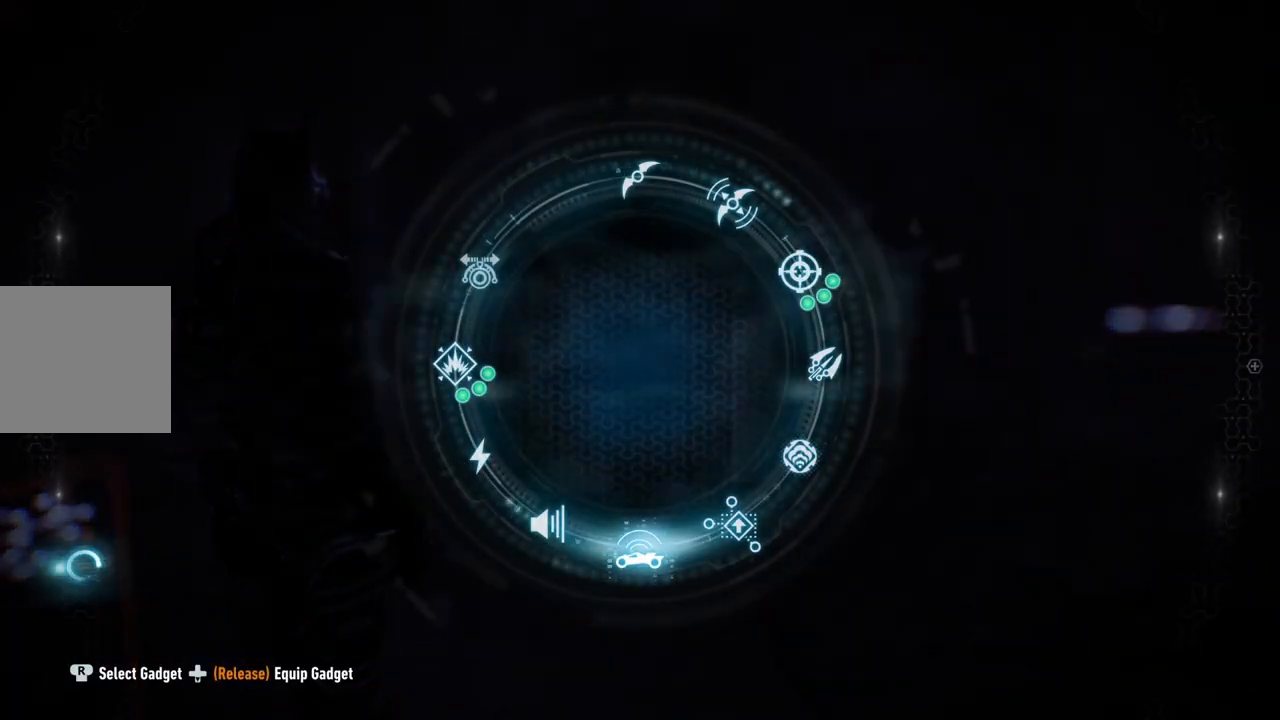
{"buttons": [], "left_stick": "center", "right_stick": "center", "events": [[267, "DPAD_DOWN", "up"], [400, "right_stick", "center"]]}
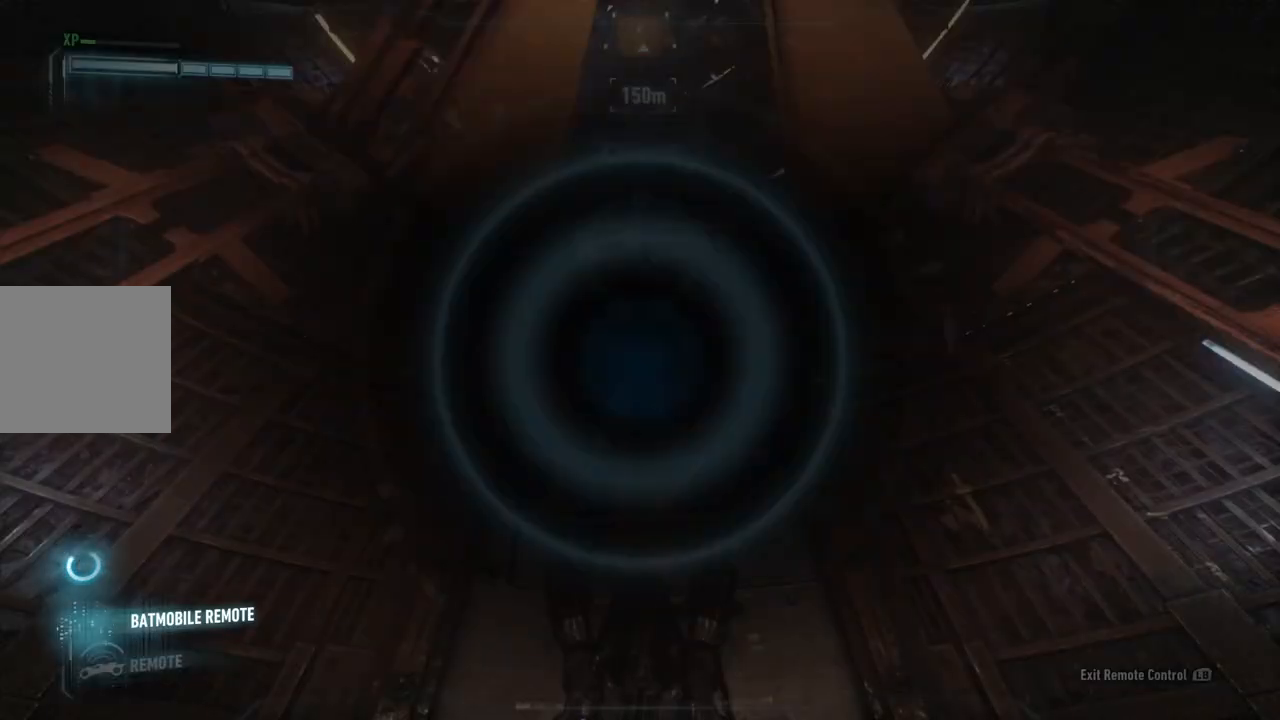
{"buttons": [], "left_stick": "center", "right_stick": "down", "events": [[400, "right_stick", "down"]]}
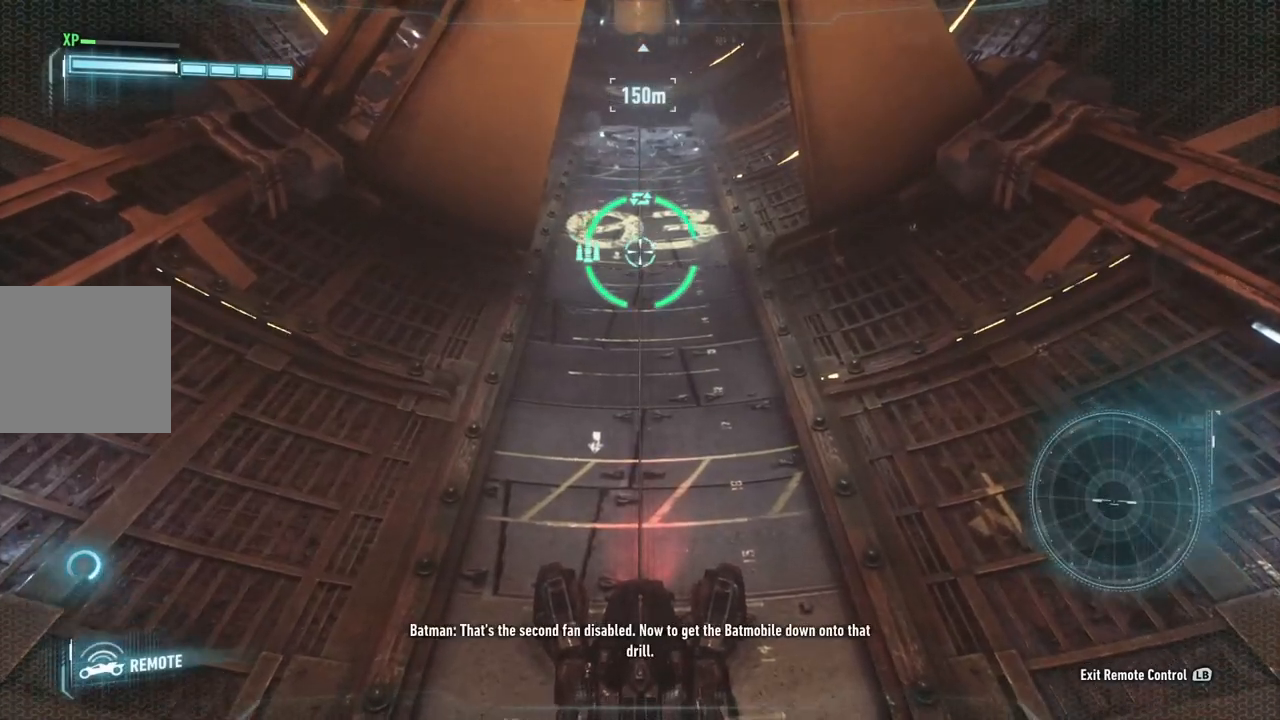
{"buttons": [], "left_stick": "center", "right_stick": "down-right", "events": [[183, "right_stick", "down-right"]]}
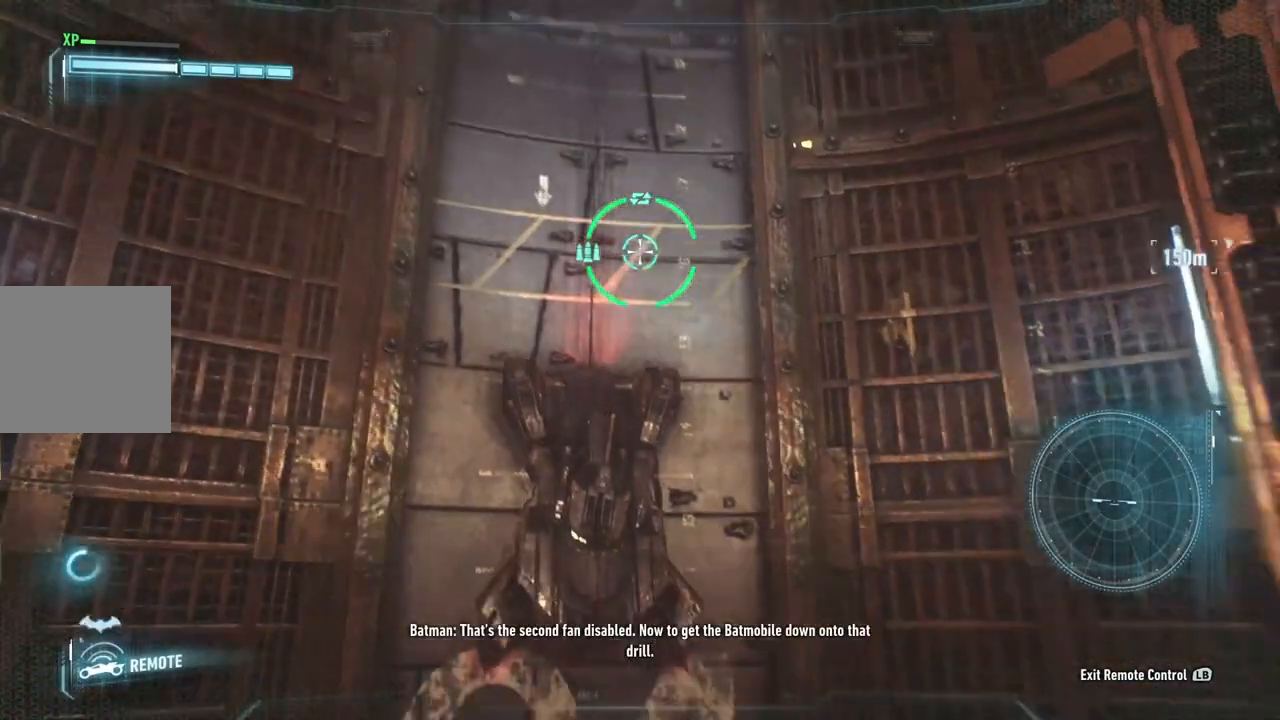
{"buttons": [], "left_stick": "center", "right_stick": "down-right", "events": []}
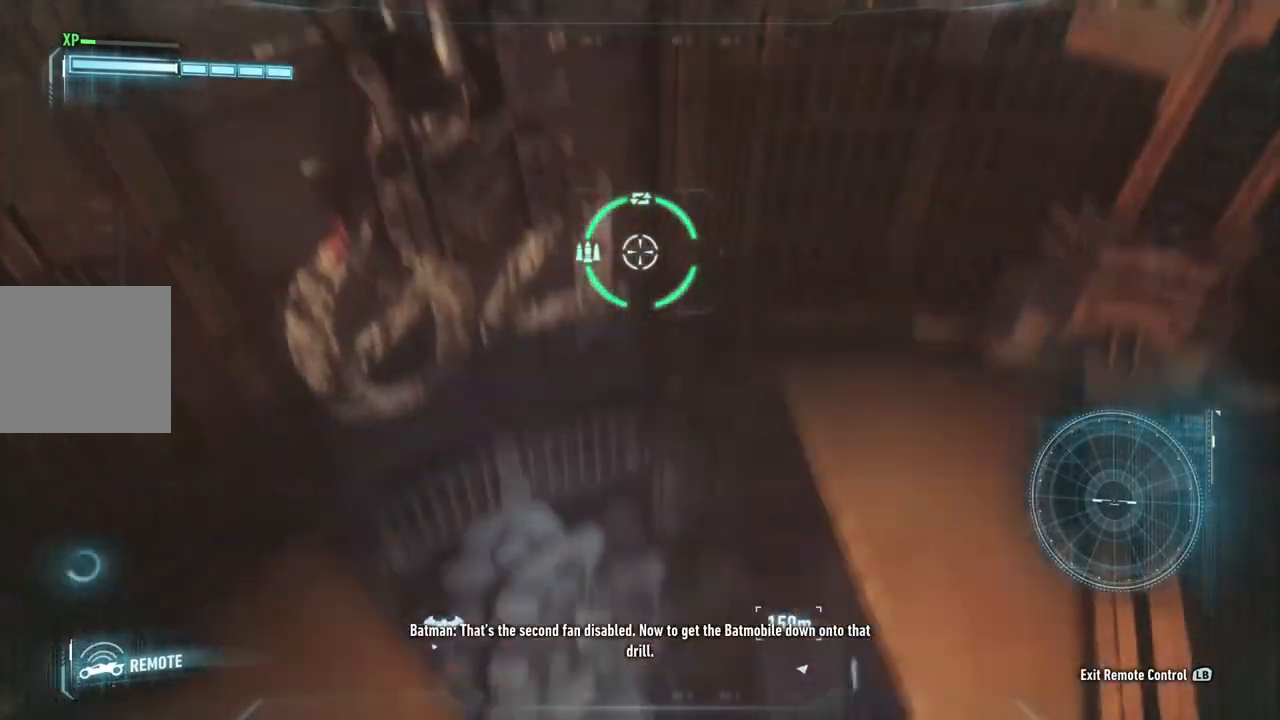
{"buttons": [], "left_stick": "center", "right_stick": "right", "events": [[183, "right_stick", "center"], [433, "right_stick", "right"]]}
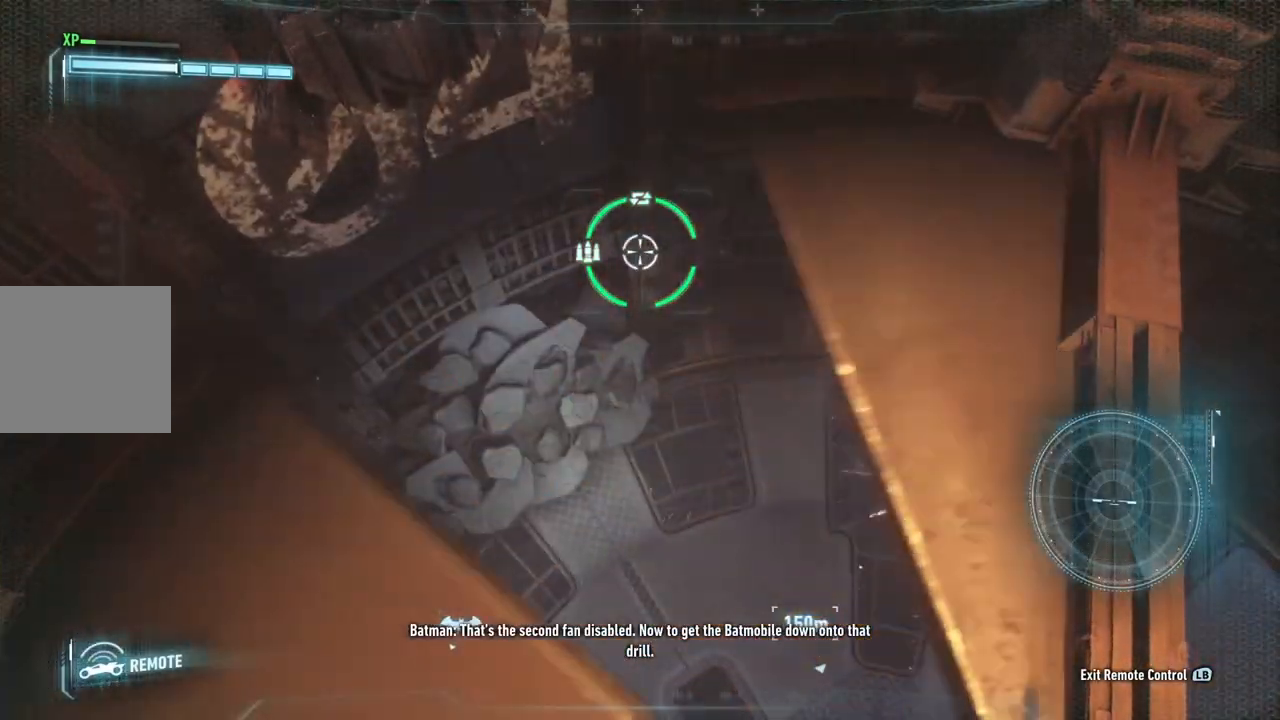
{"buttons": [], "left_stick": "center", "right_stick": "up-right", "events": [[200, "right_stick", "up-right"]]}
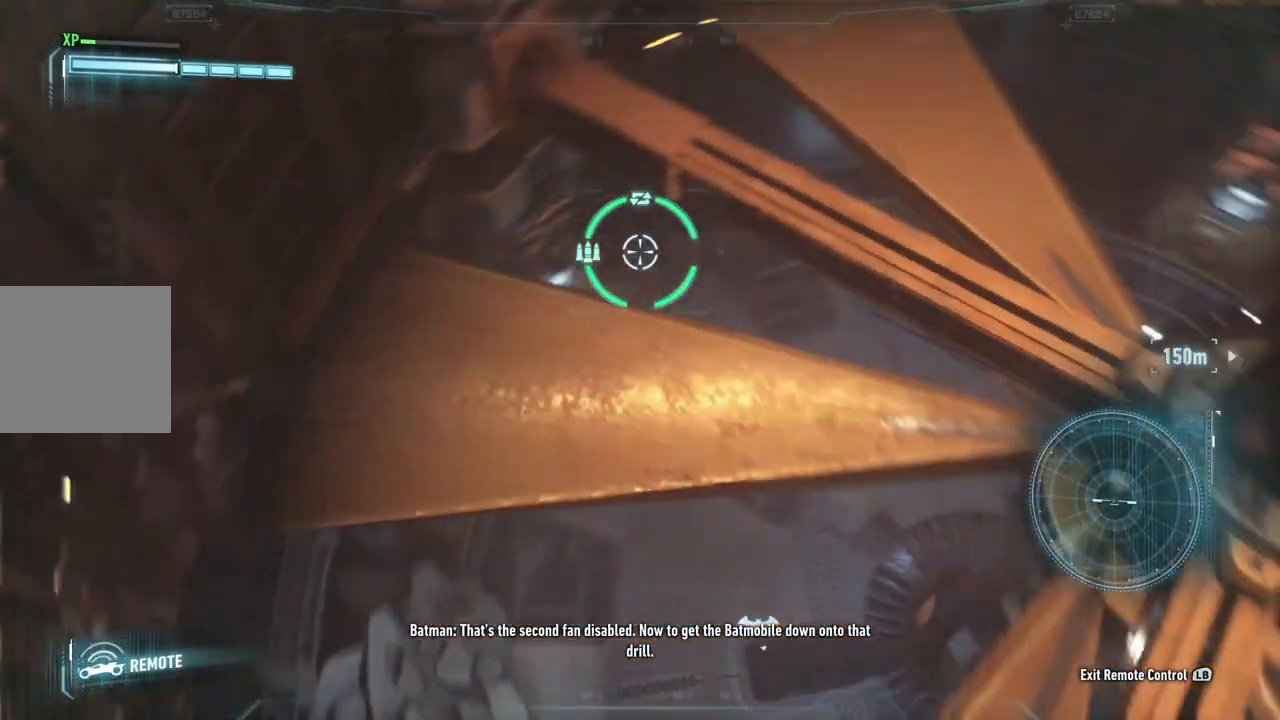
{"buttons": [], "left_stick": "down", "right_stick": "center", "events": [[233, "right_stick", "center"], [467, "left_stick", "down"]]}
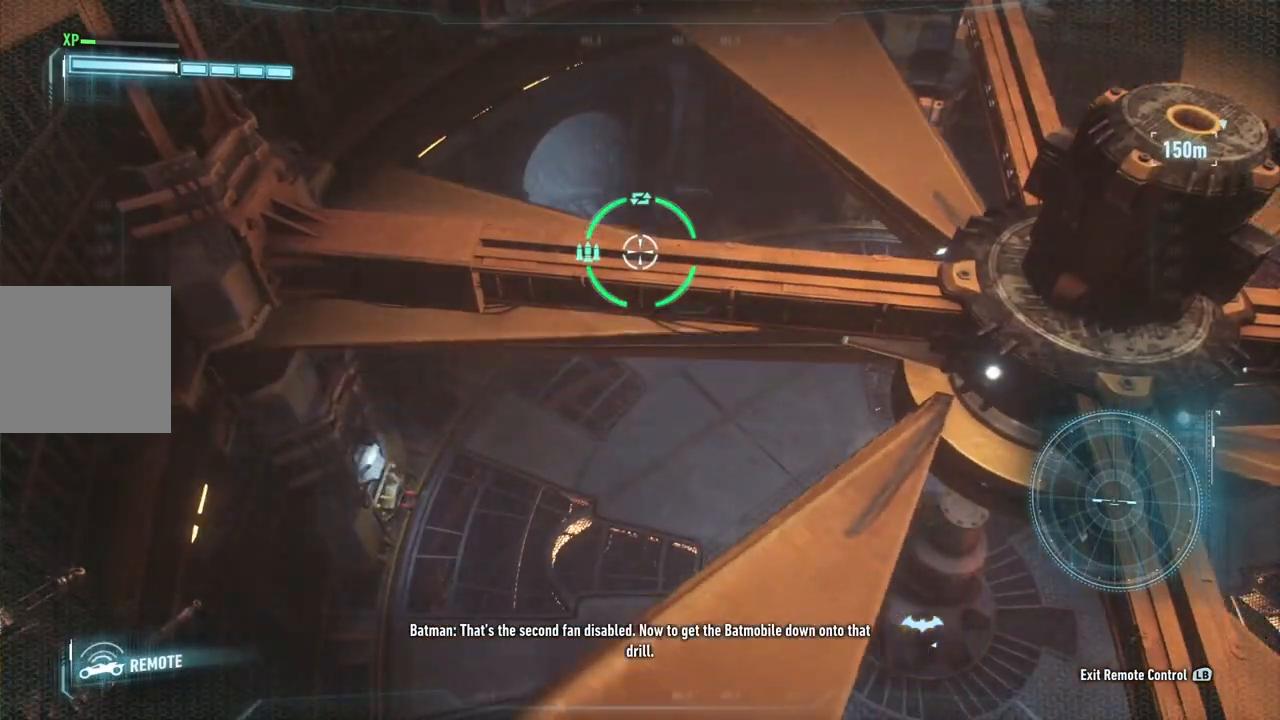
{"buttons": [], "left_stick": "down", "right_stick": "center", "events": []}
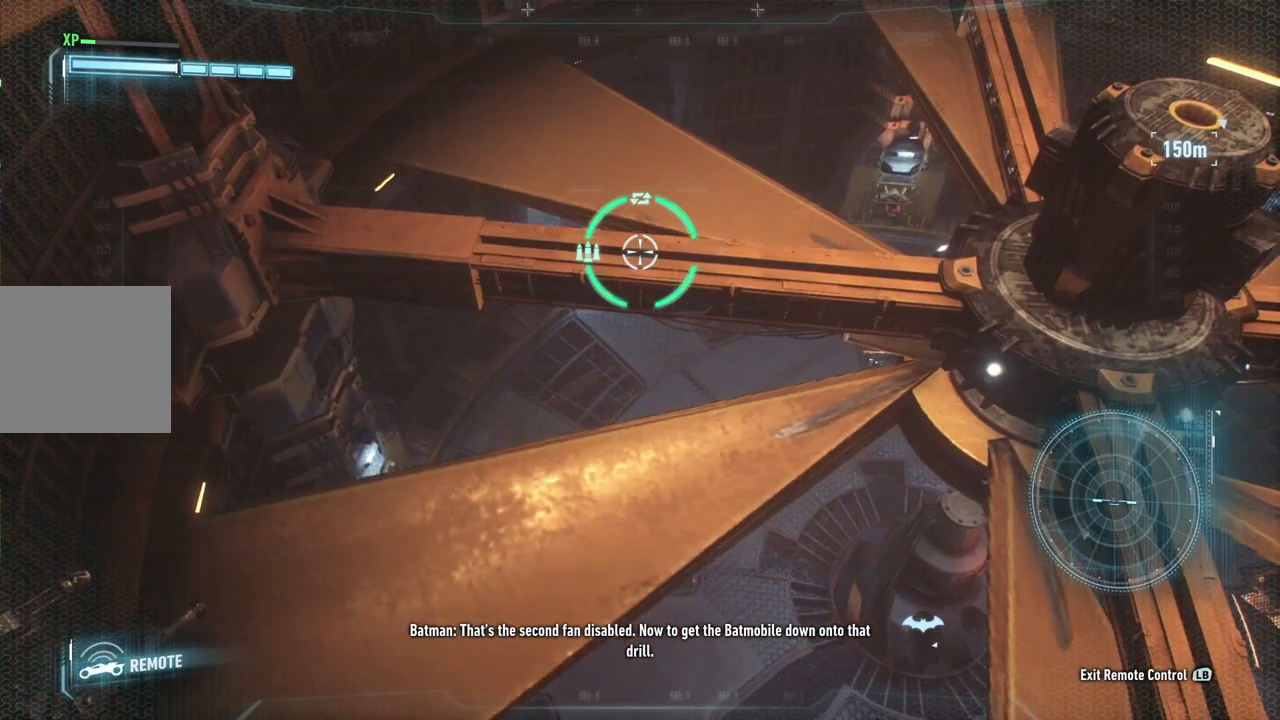
{"buttons": [], "left_stick": "down", "right_stick": "center", "events": []}
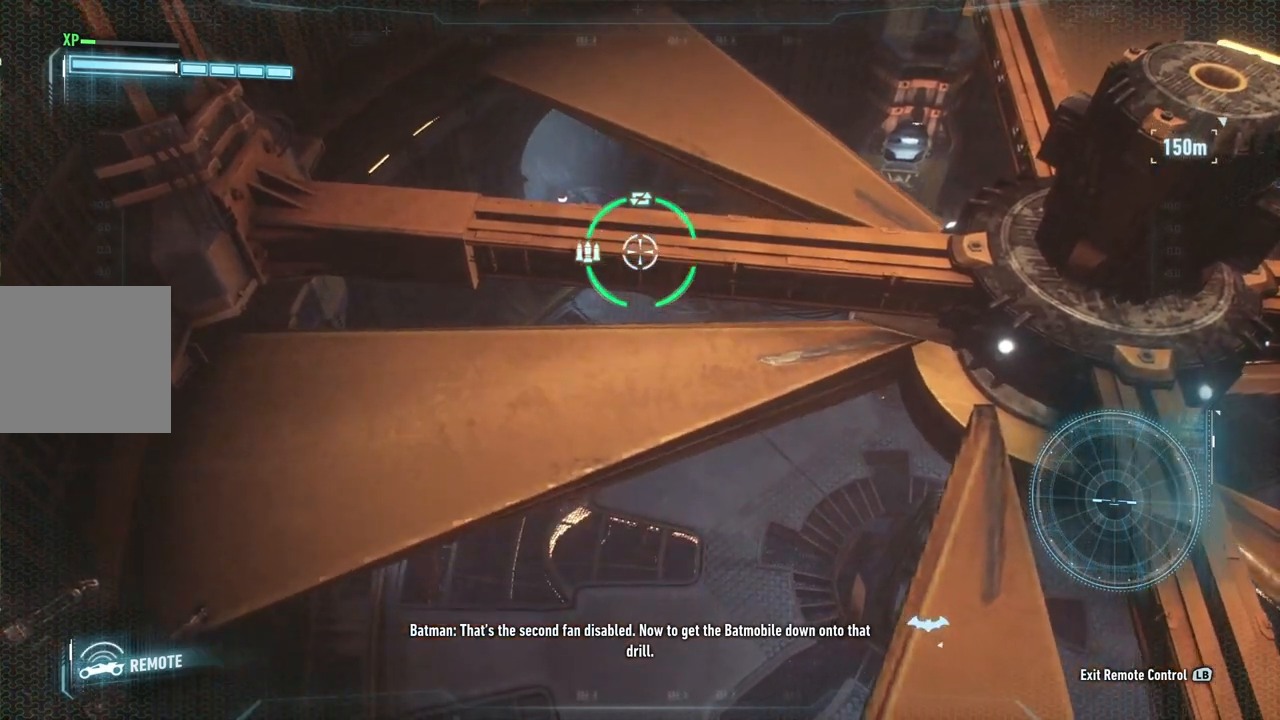
{"buttons": [], "left_stick": "down", "right_stick": "center", "events": []}
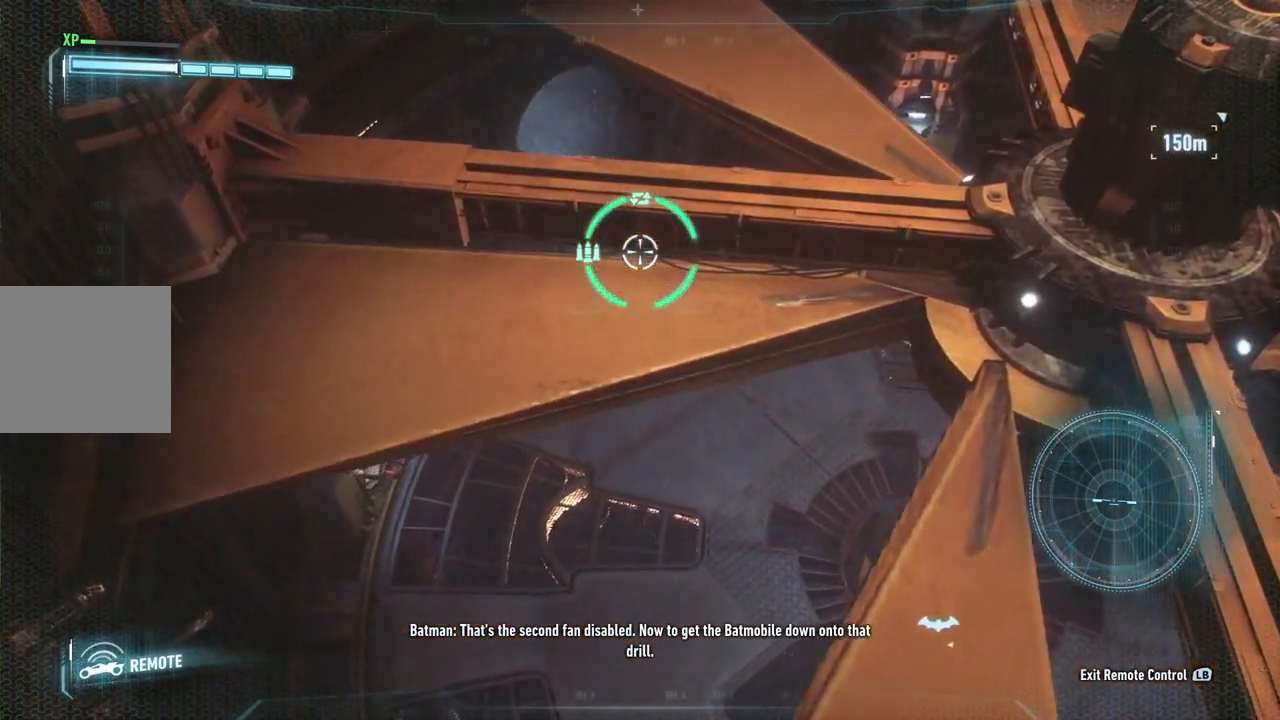
{"buttons": [], "left_stick": "down", "right_stick": "center", "events": []}
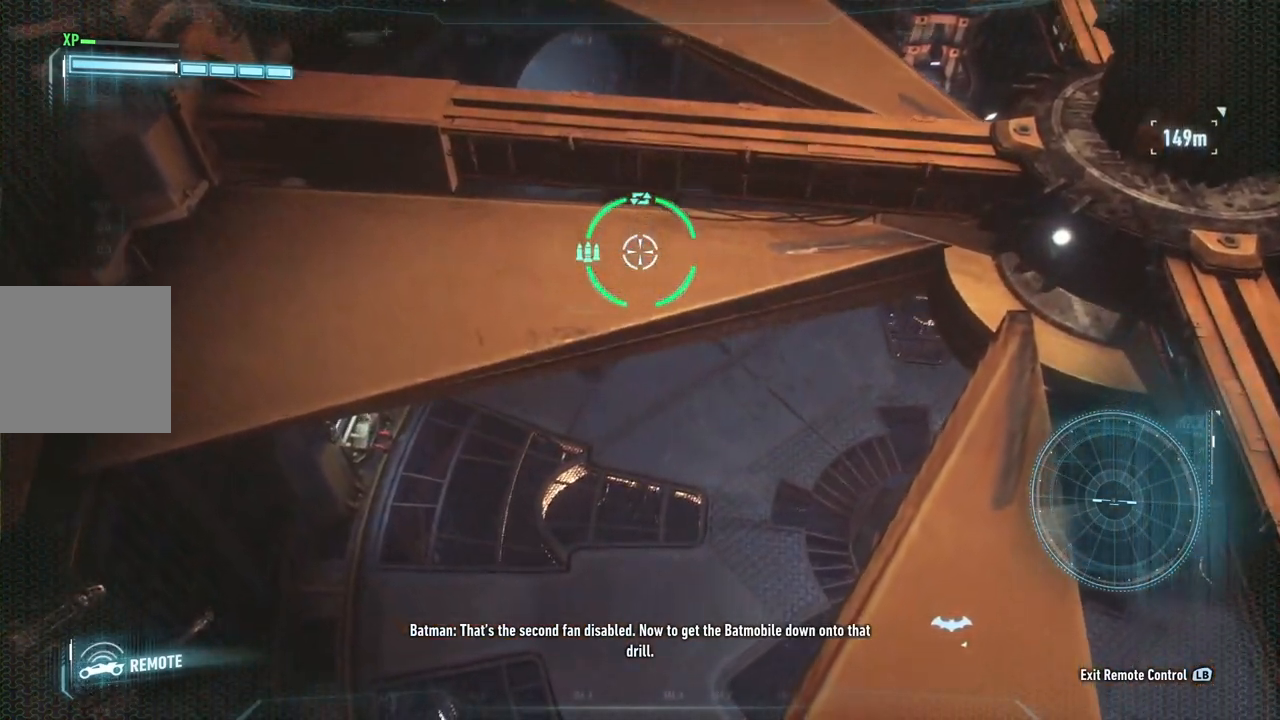
{"buttons": [], "left_stick": "down", "right_stick": "center", "events": []}
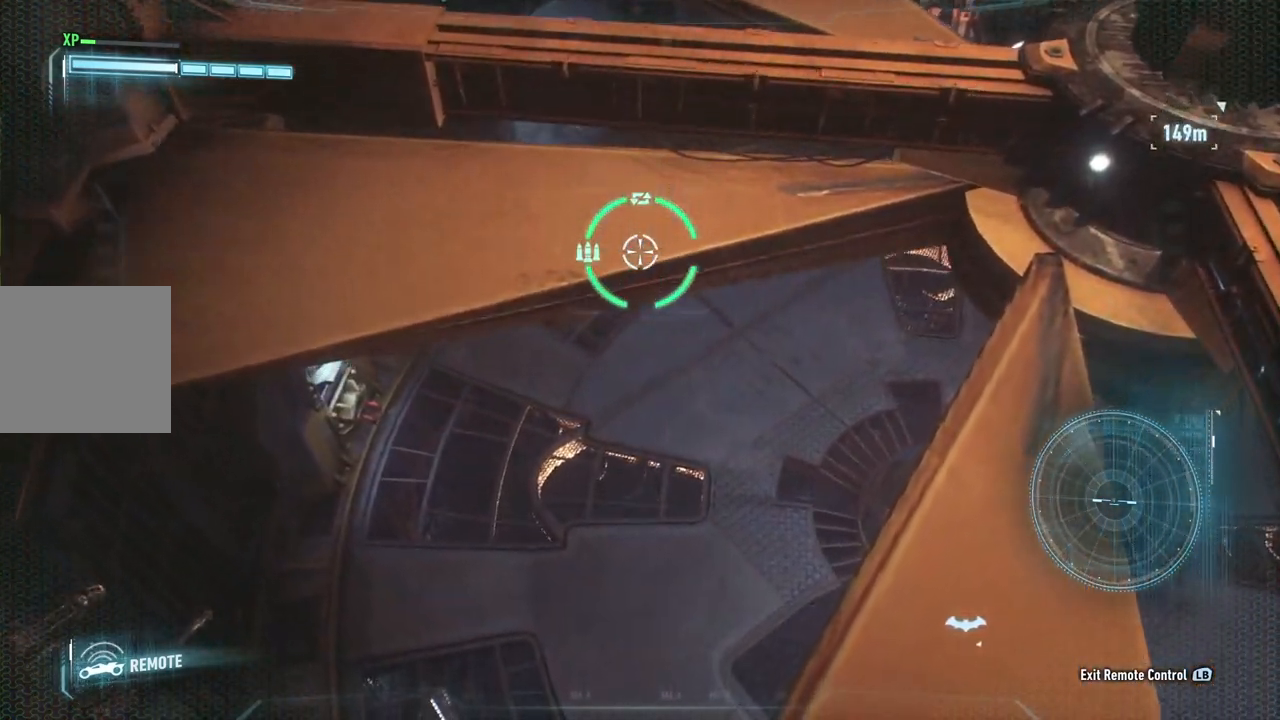
{"buttons": [], "left_stick": "down", "right_stick": "center", "events": []}
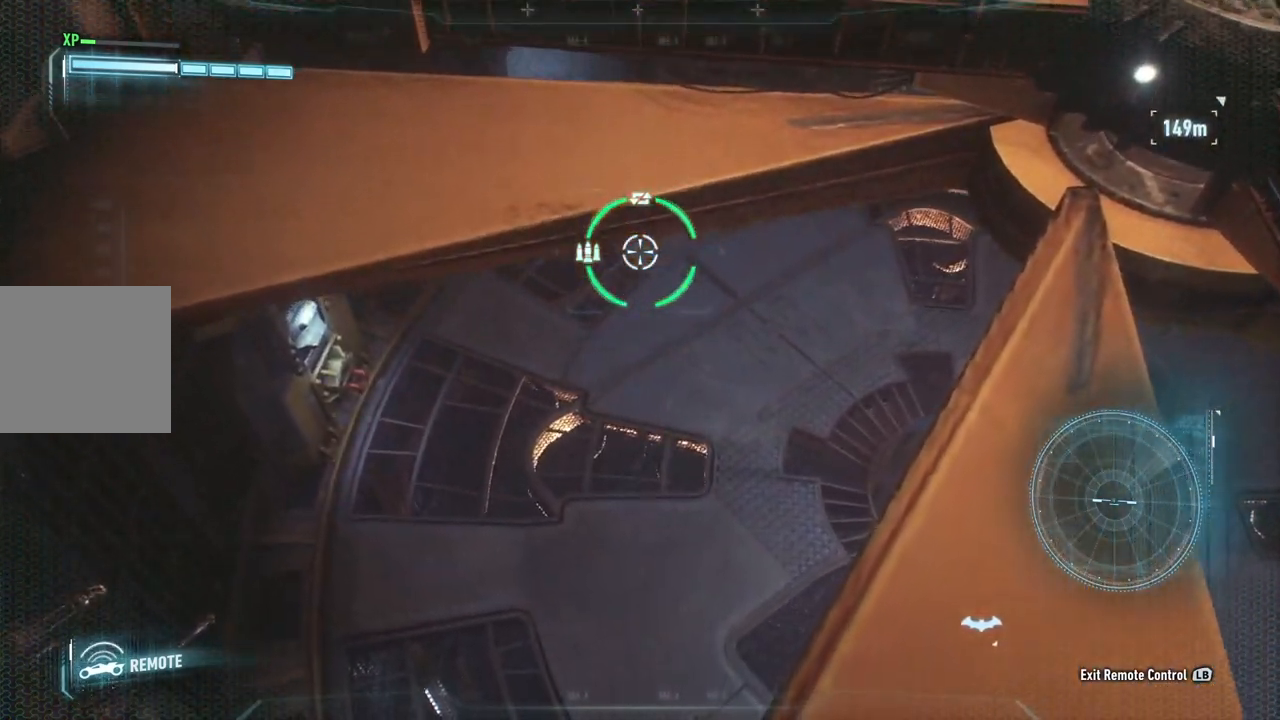
{"buttons": [], "left_stick": "down", "right_stick": "center", "events": []}
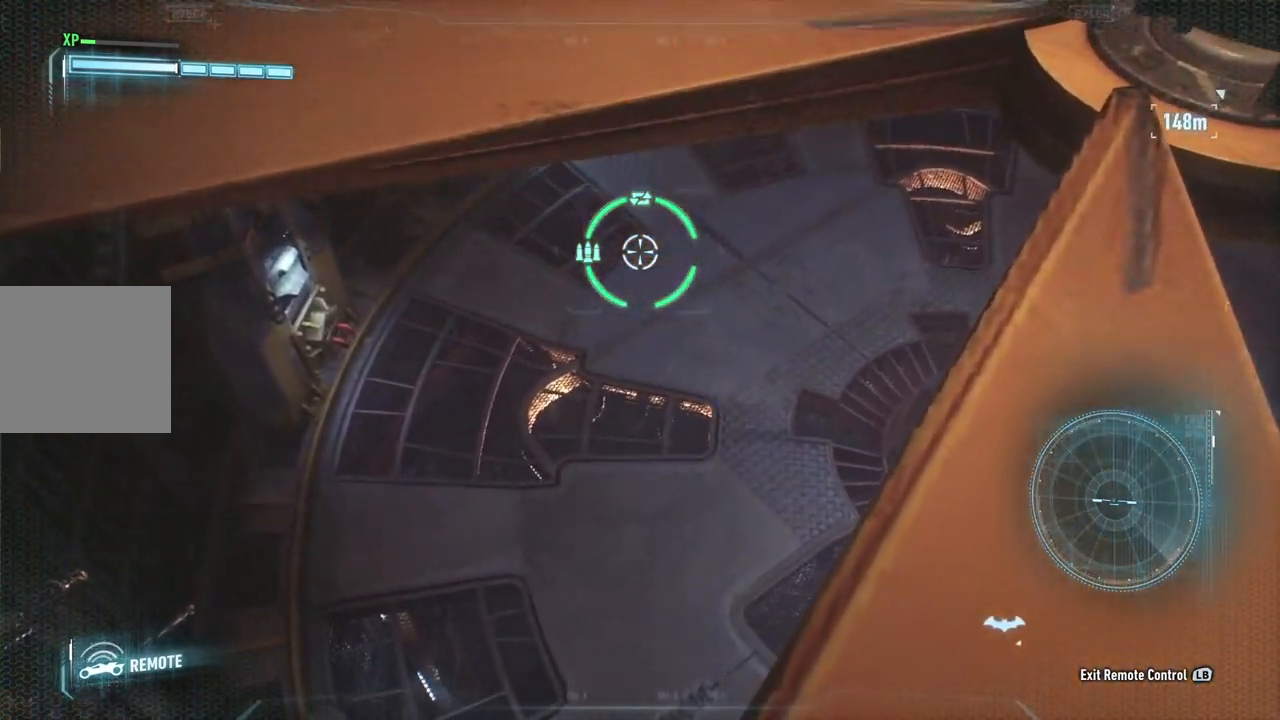
{"buttons": [], "left_stick": "down", "right_stick": "center", "events": []}
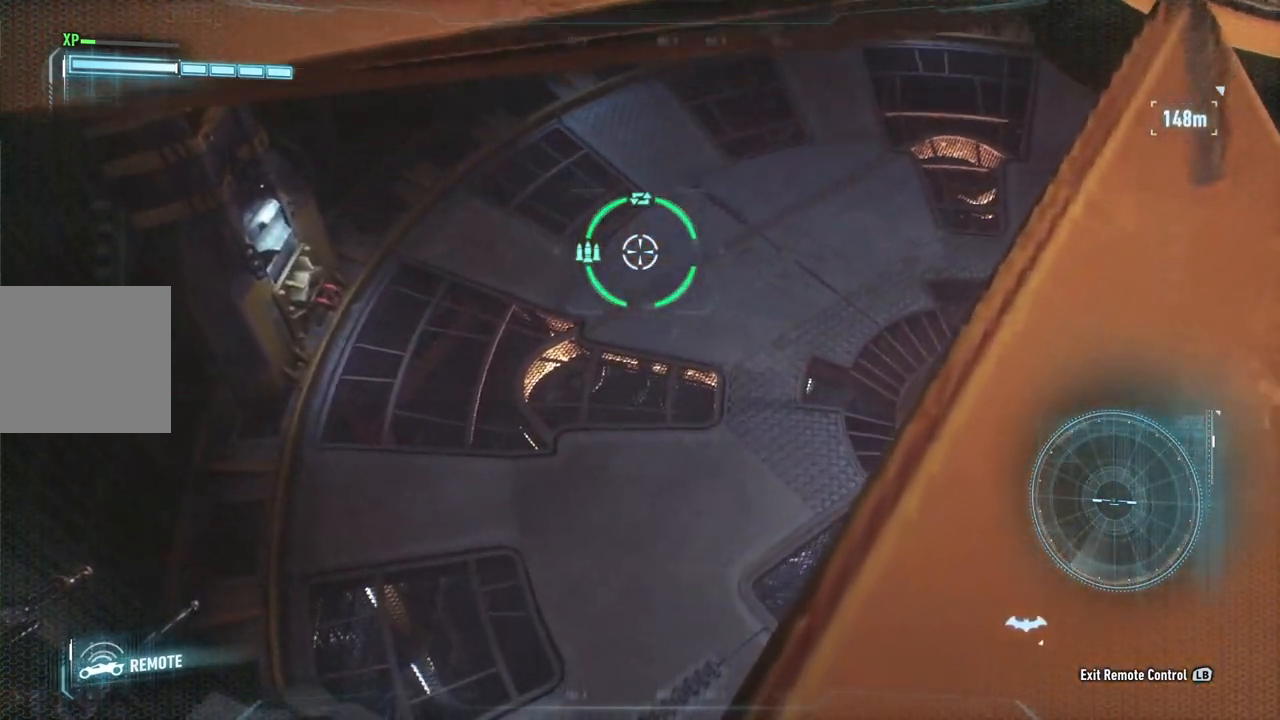
{"buttons": [], "left_stick": "down", "right_stick": "up-left", "events": [[117, "right_stick", "up-left"]]}
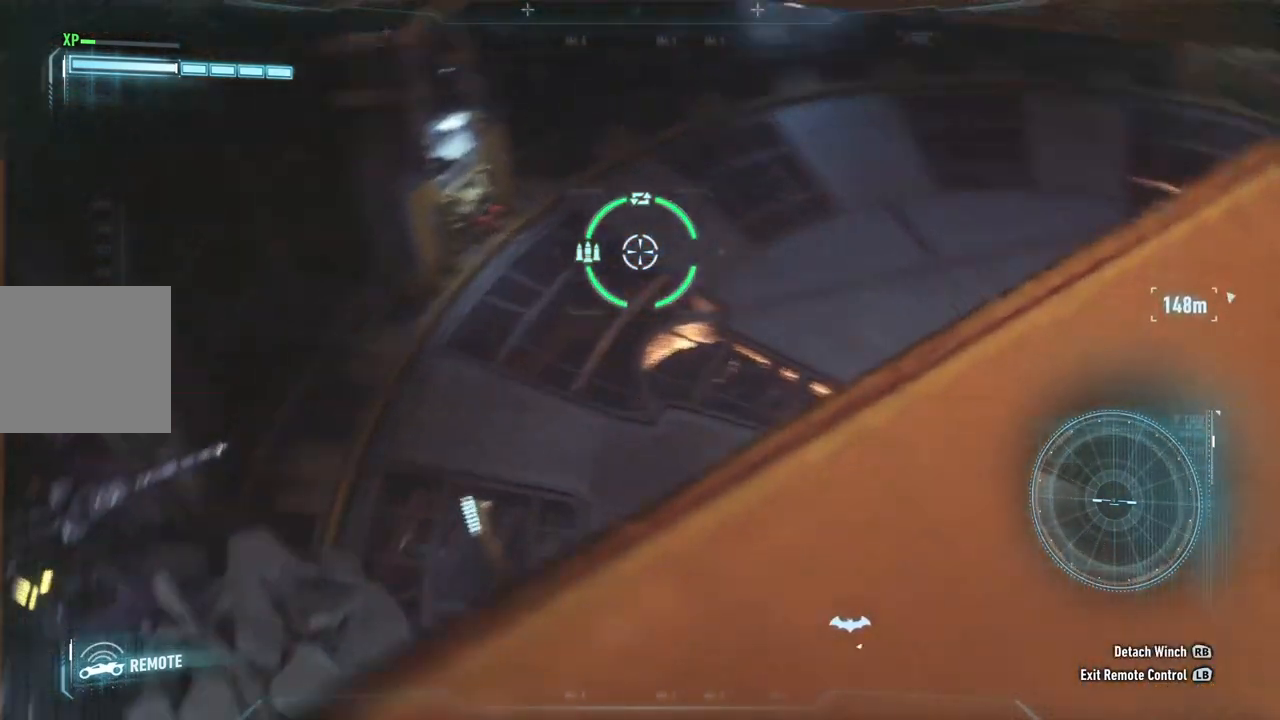
{"buttons": [], "left_stick": "down", "right_stick": "center", "events": [[450, "right_stick", "center"]]}
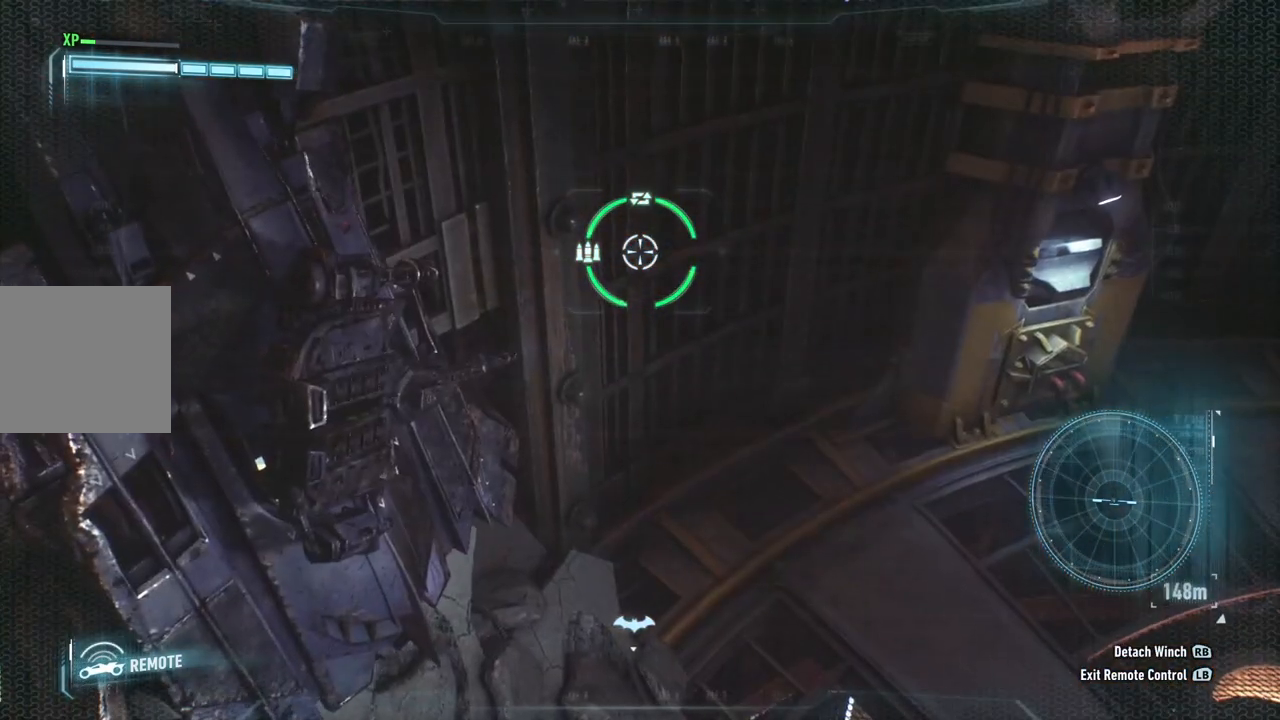
{"buttons": [], "left_stick": "down", "right_stick": "center", "events": [[117, "right_stick", "left"], [467, "right_stick", "center"]]}
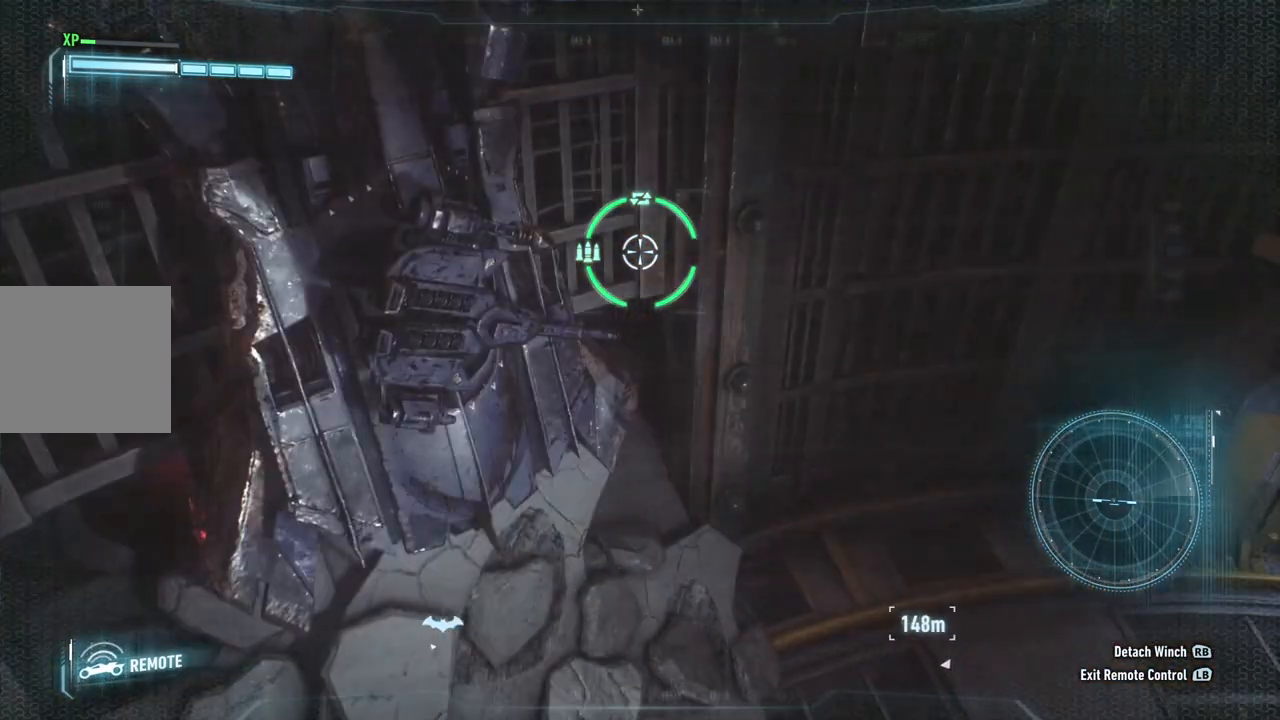
{"buttons": ["L1"], "left_stick": "center", "right_stick": "center", "events": [[317, "left_stick", "center"], [383, "L1", "down"]]}
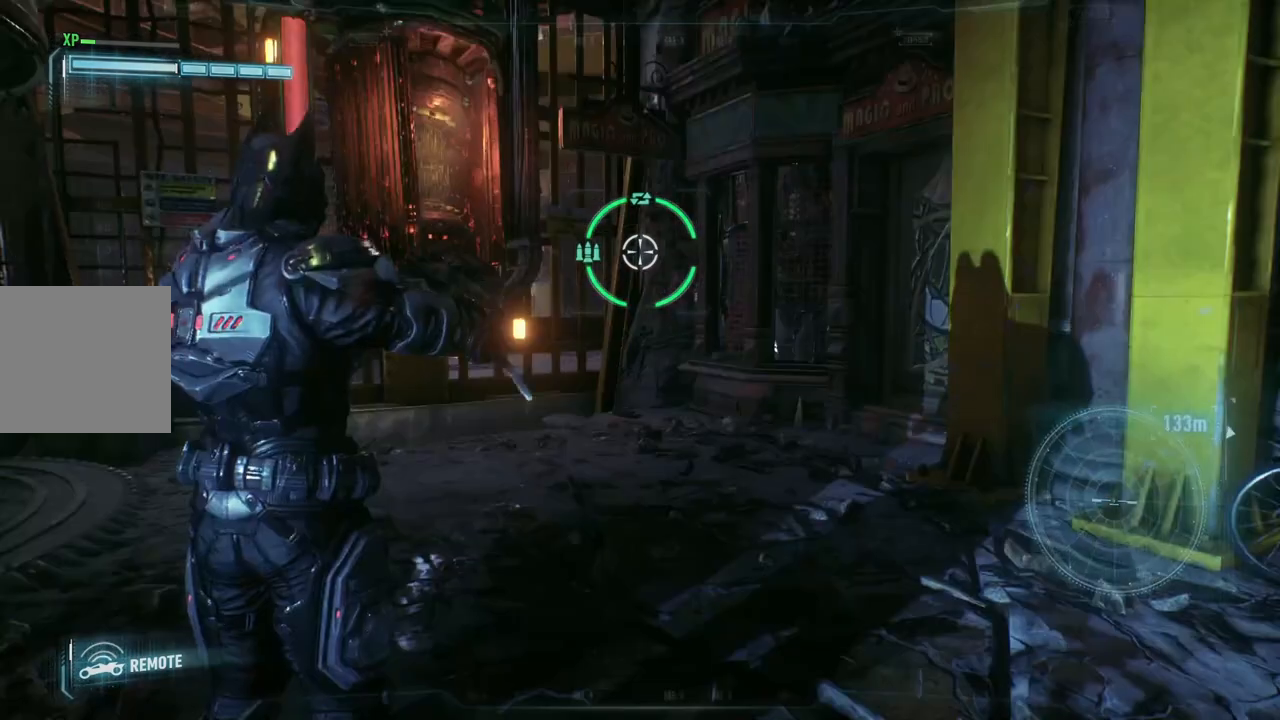
{"buttons": [], "left_stick": "center", "right_stick": "left", "events": [[167, "L1", "up"], [400, "right_stick", "left"]]}
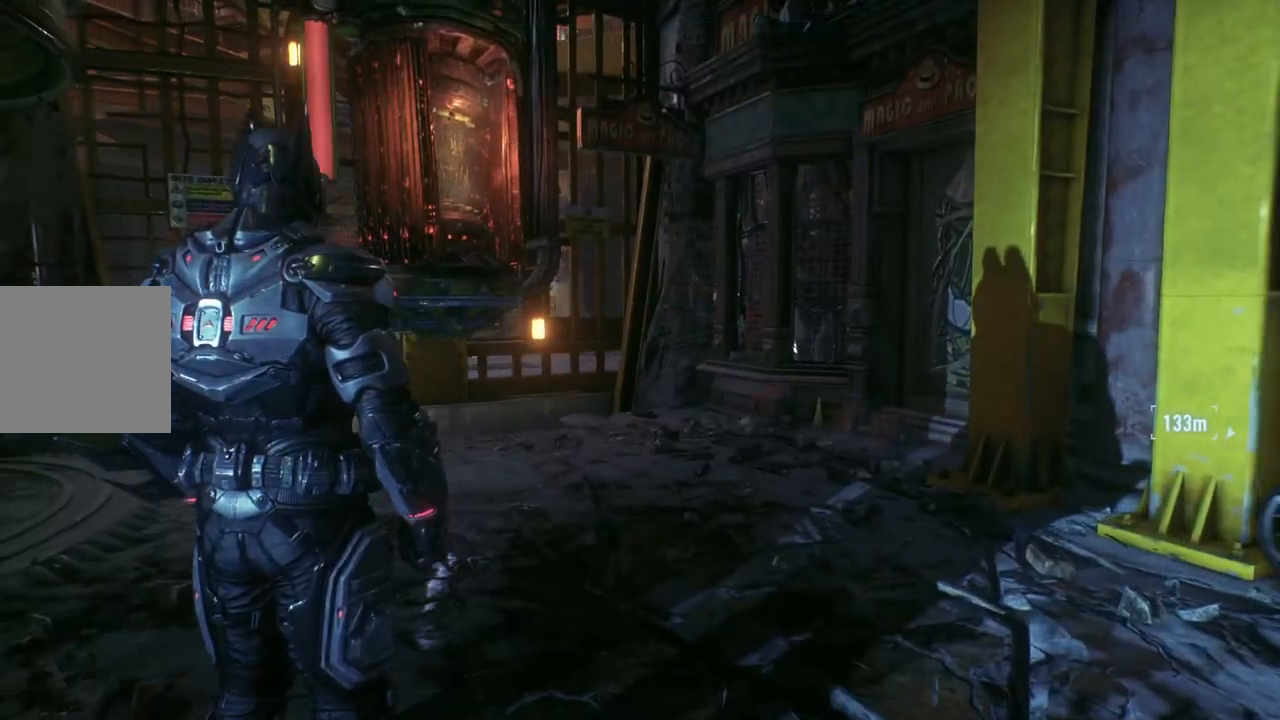
{"buttons": [], "left_stick": "up-left", "right_stick": "left", "events": [[183, "left_stick", "up-left"]]}
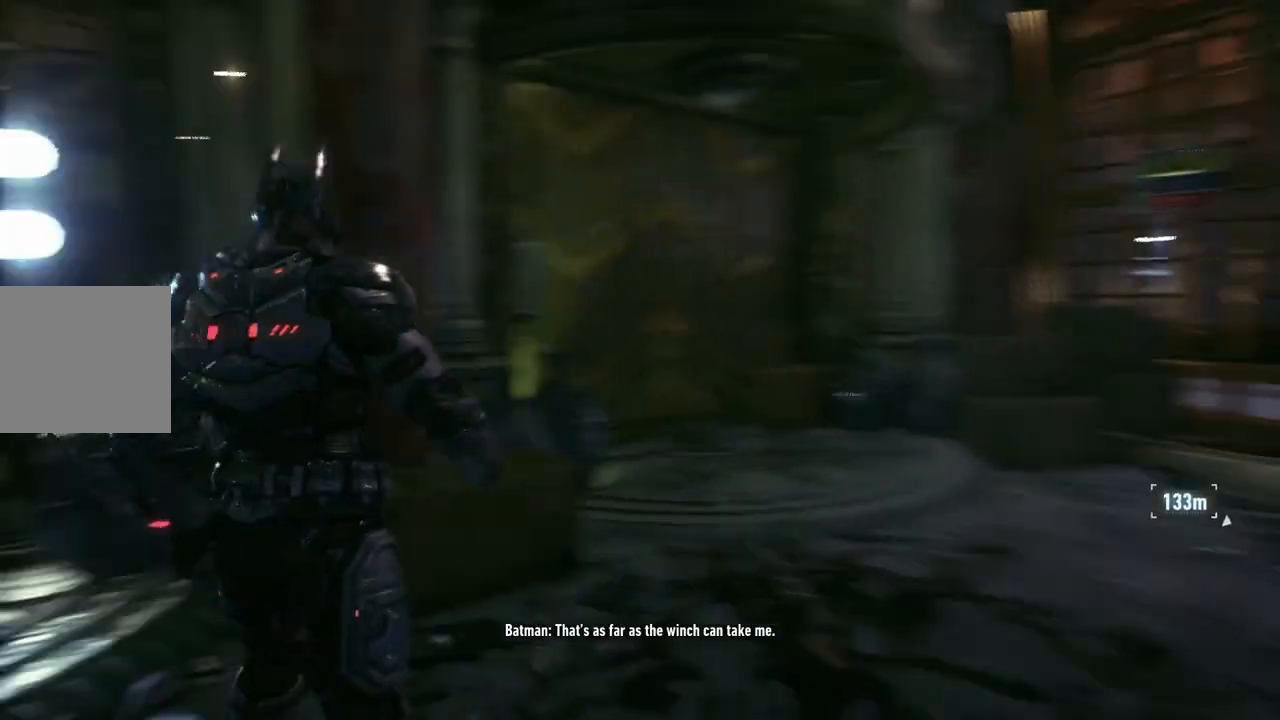
{"buttons": [], "left_stick": "up", "right_stick": "center", "events": [[333, "right_stick", "center"], [483, "left_stick", "up"]]}
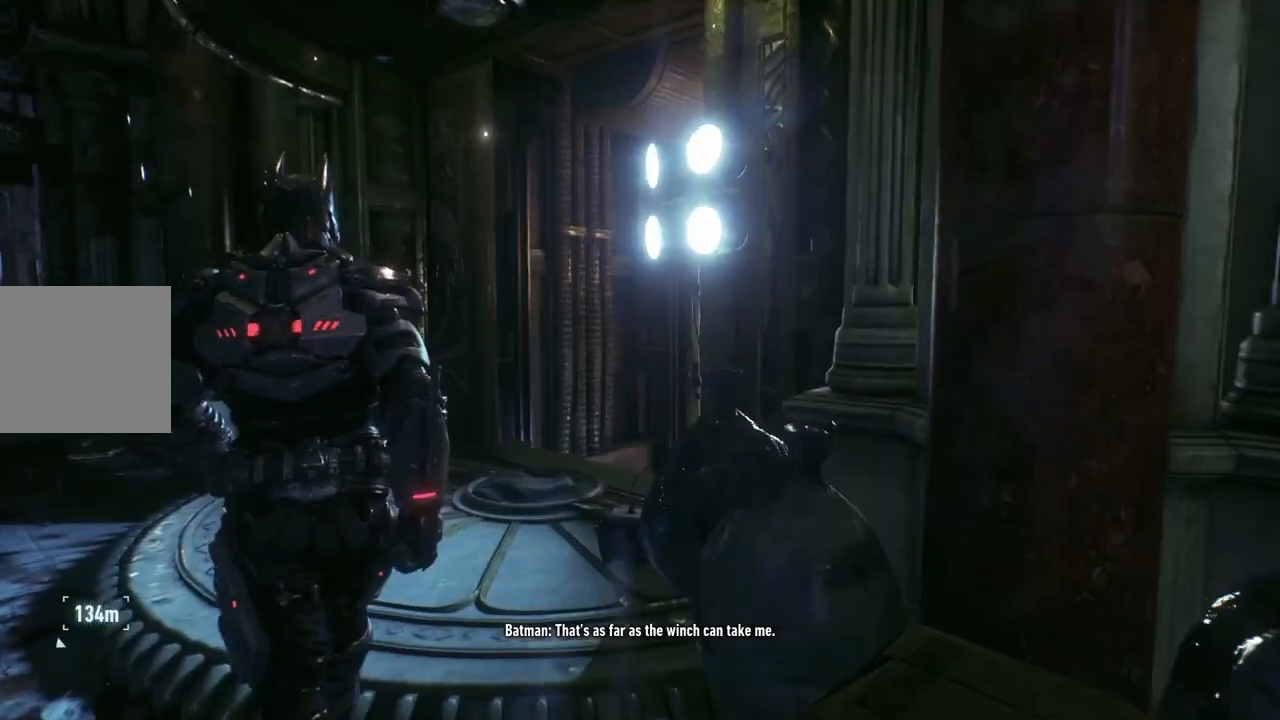
{"buttons": ["A"], "left_stick": "up-right", "right_stick": "center", "events": [[33, "A", "down"], [383, "left_stick", "up-right"]]}
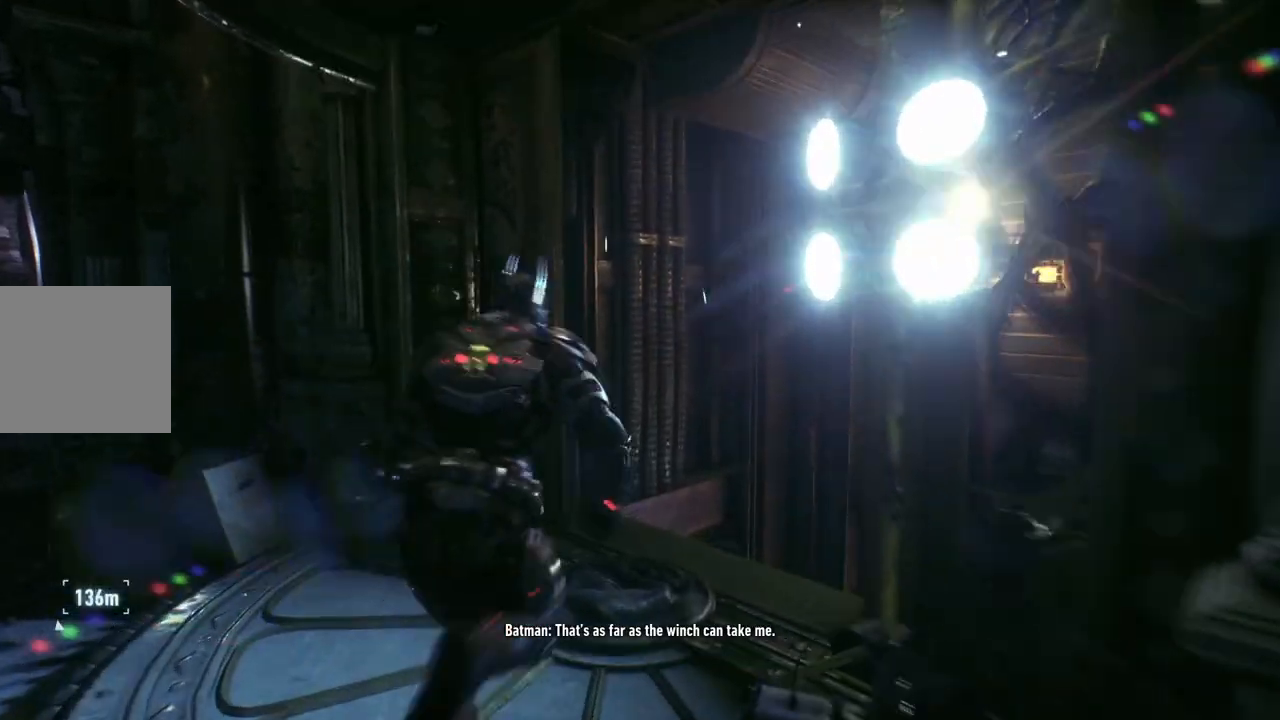
{"buttons": [], "left_stick": "up-right", "right_stick": "down", "events": [[17, "A", "up"], [200, "right_stick", "down"]]}
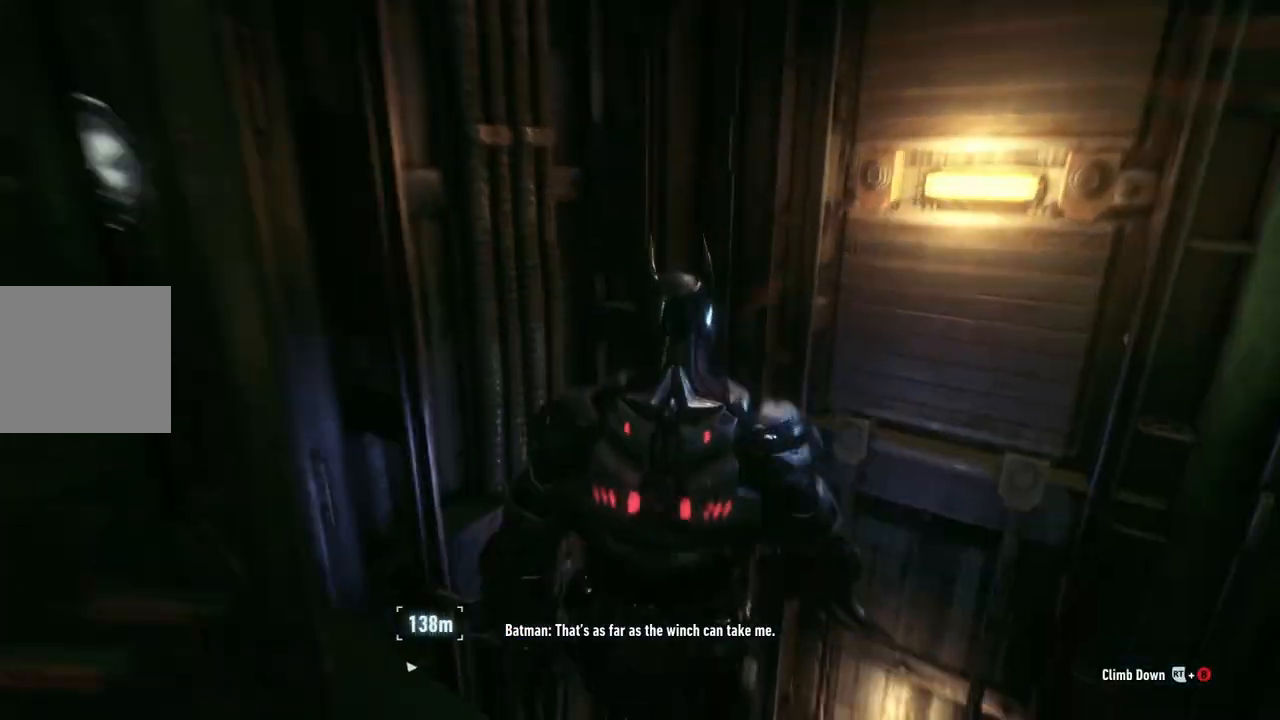
{"buttons": [], "left_stick": "center", "right_stick": "center", "events": [[50, "left_stick", "up"], [183, "left_stick", "center"], [183, "right_stick", "down-left"], [383, "right_stick", "center"]]}
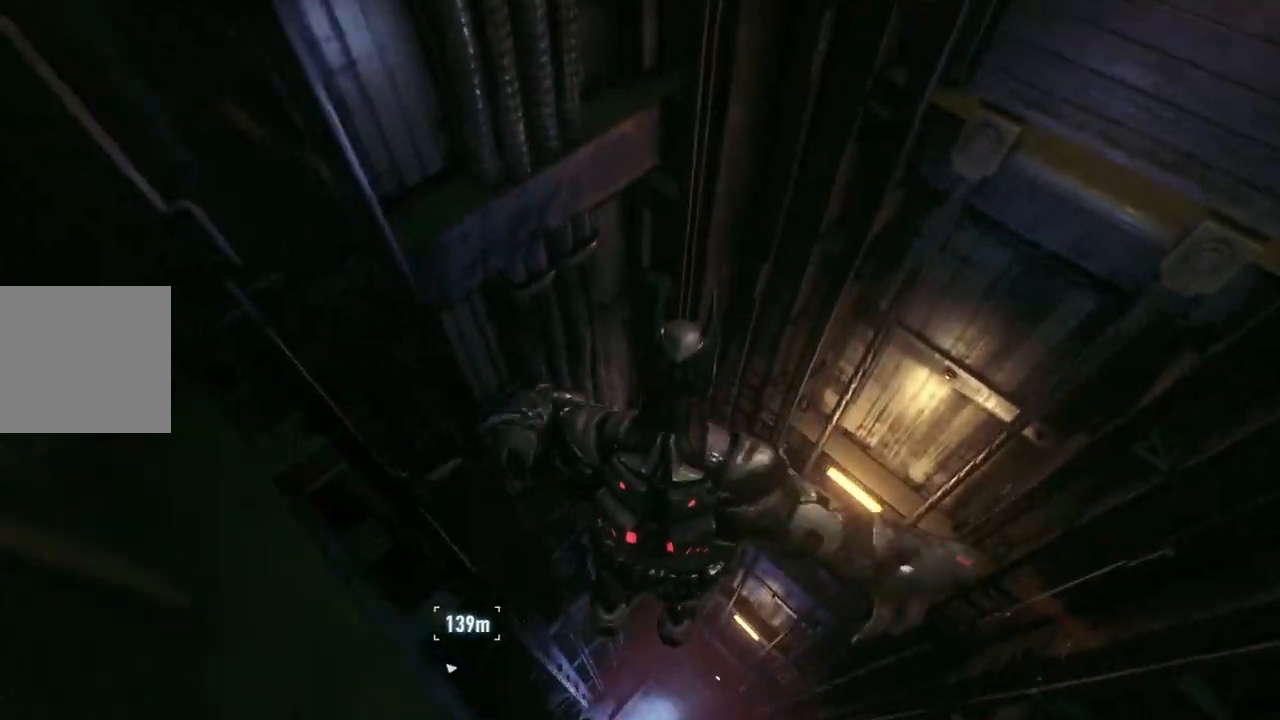
{"buttons": [], "left_stick": "center", "right_stick": "left", "events": [[350, "right_stick", "left"]]}
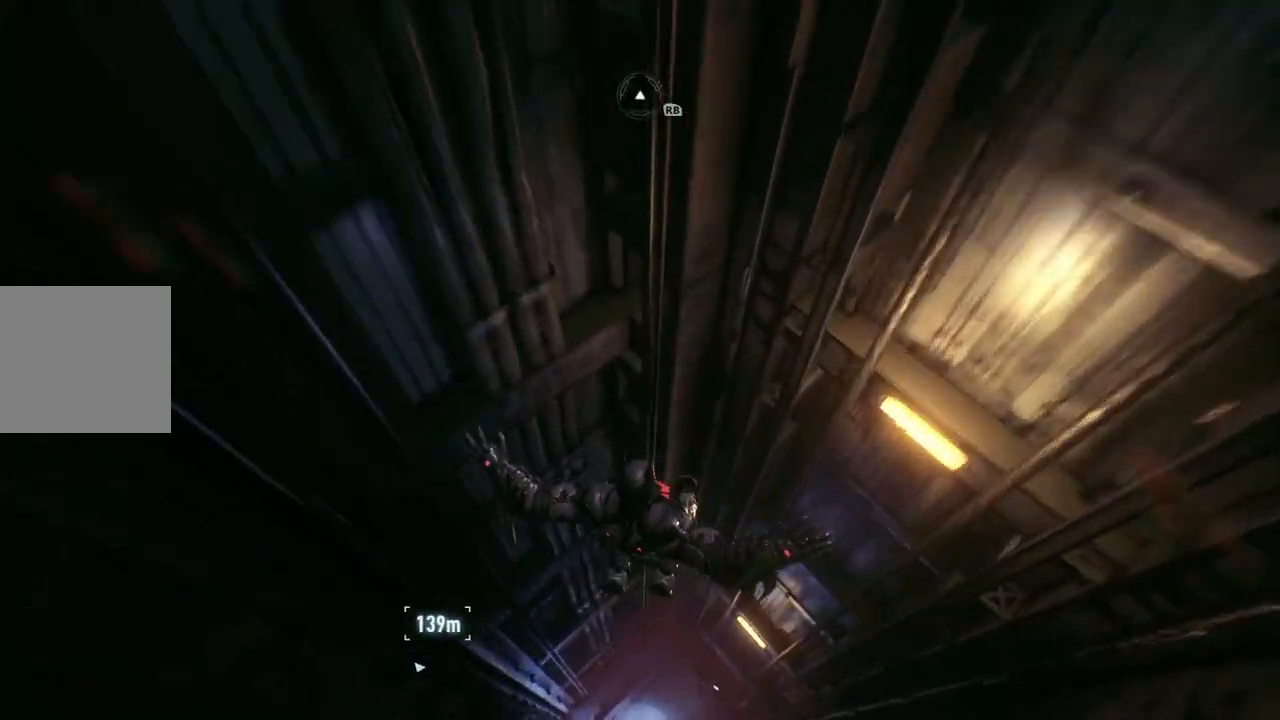
{"buttons": [], "left_stick": "up-right", "right_stick": "left", "events": [[500, "left_stick", "up-right"]]}